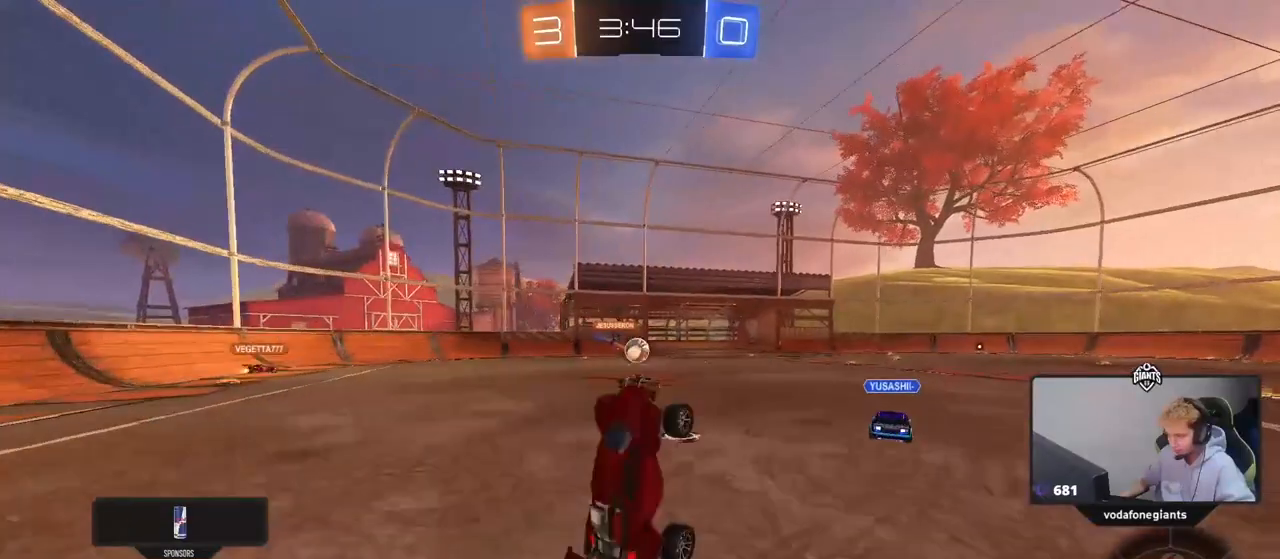
Gameplay with keyboard and mouse; each line is a JSON object with the keys and mouse buttons held at the frame after it. "events" lists presses ("down") and releases ("up") of "1", "2", "3", "4", "5", "a", "alt", "c", "caps_lock", "ctrl", "d", "e", "f", "g", "q", "r", "s", "shift", "space", "t", "tab", "v", "w", "x", "z", "mouse_left", "mouse_wheel" and "mouse_right" between this image and that frame as [ms after this image, input, new state], when the widget could be followed in between. "mouse_left", "mouse_wheel", "mouse_right" = the "left", "wheel", "right" buttons of the "mouse" list. No other keys are recorded. "wheel" means that the mouse wheel is clicked or scrolled. "mouse_move" is the direction in which the mouse moves at that frame (one of eight, or "still"), when it could be read.
{"keys": ["a", "w"], "mouse": [], "mouse_move": "still", "events": [[451, "a", "down"], [451, "w", "down"]]}
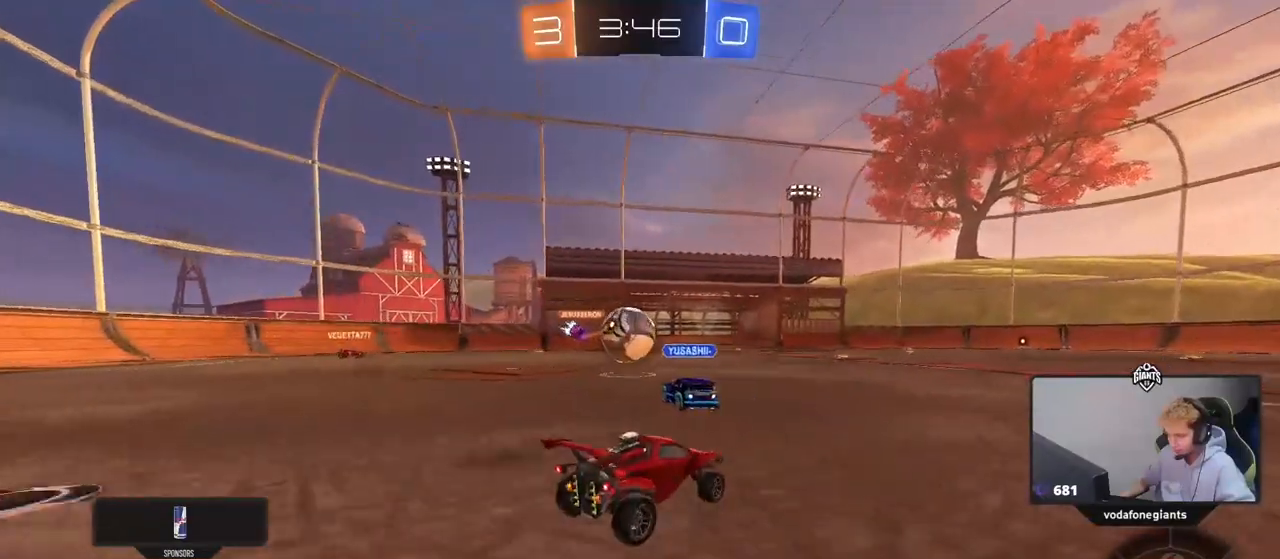
{"keys": ["w"], "mouse": ["right"], "mouse_move": "still", "events": [[50, "a", "up"], [333, "mouse_right", "down"], [384, "mouse_right", "up"], [467, "mouse_right", "down"]]}
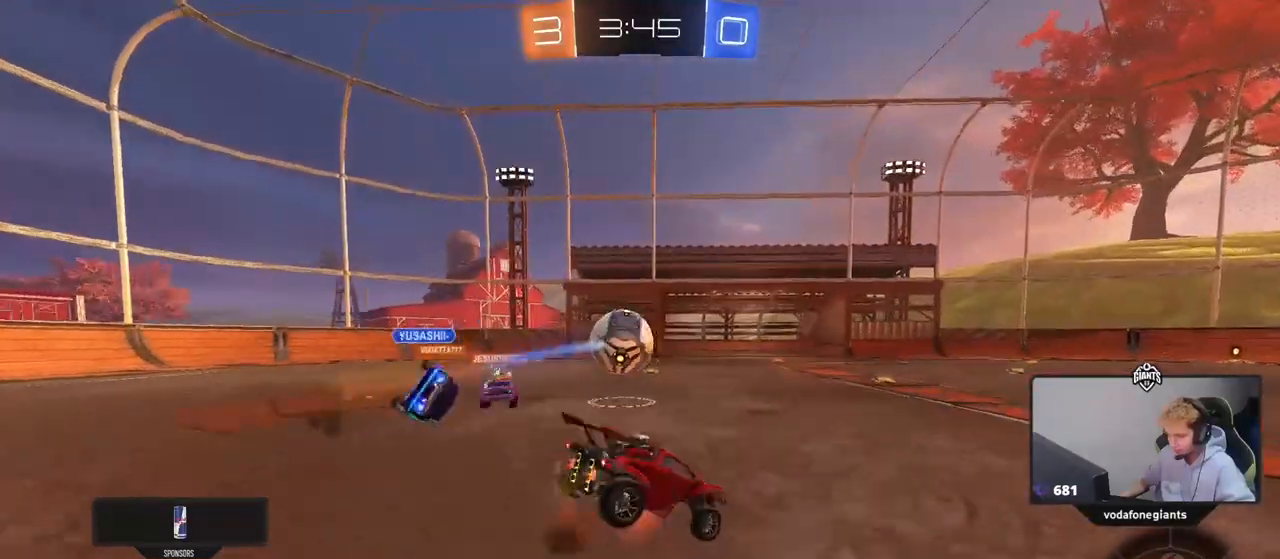
{"keys": [], "mouse": [], "mouse_move": "still", "events": [[117, "mouse_right", "up"], [351, "w", "up"]]}
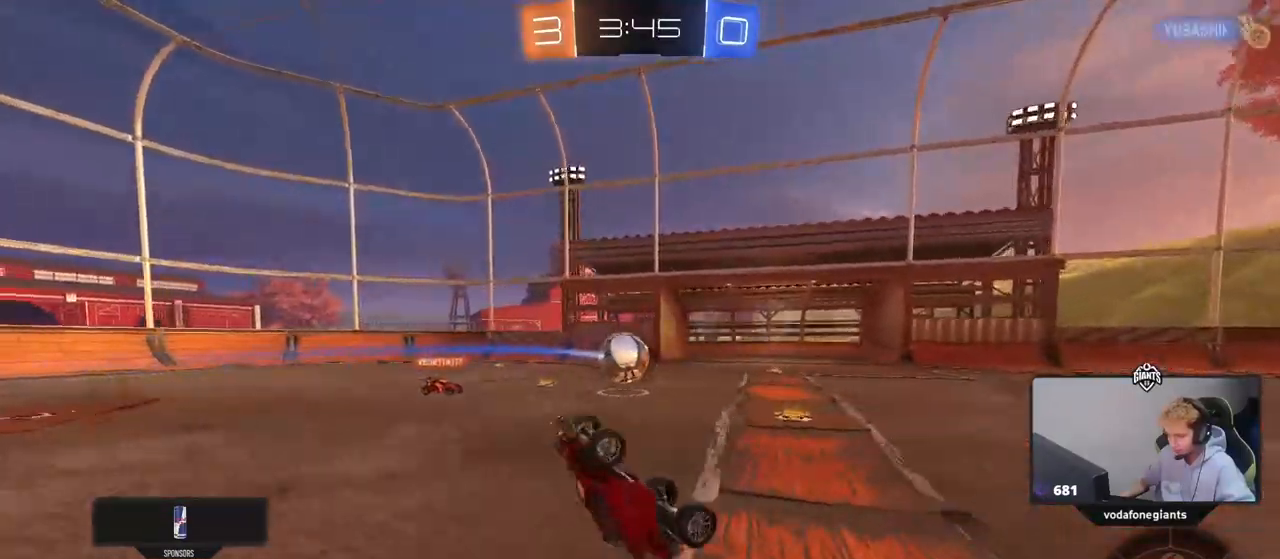
{"keys": [], "mouse": [], "mouse_move": "still", "events": [[184, "a", "down"], [284, "a", "up"]]}
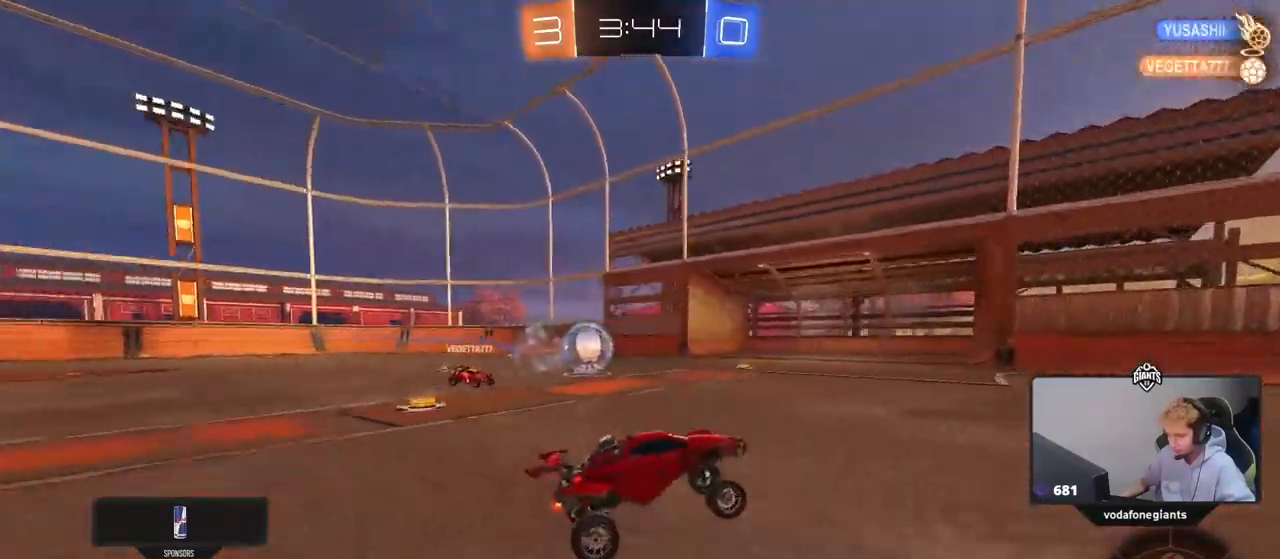
{"keys": ["a", "w"], "mouse": [], "mouse_move": "still", "events": [[16, "a", "down"], [16, "w", "down"], [66, "shift", "down"], [250, "shift", "up"]]}
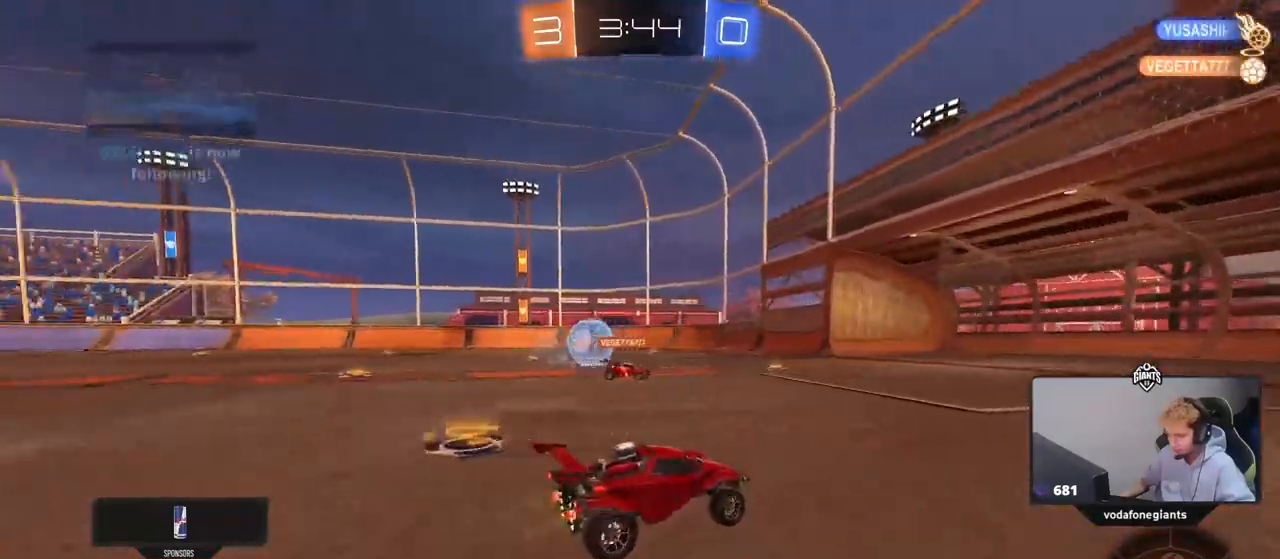
{"keys": ["a", "w"], "mouse": [], "mouse_move": "still", "events": [[267, "a", "up"], [417, "a", "down"]]}
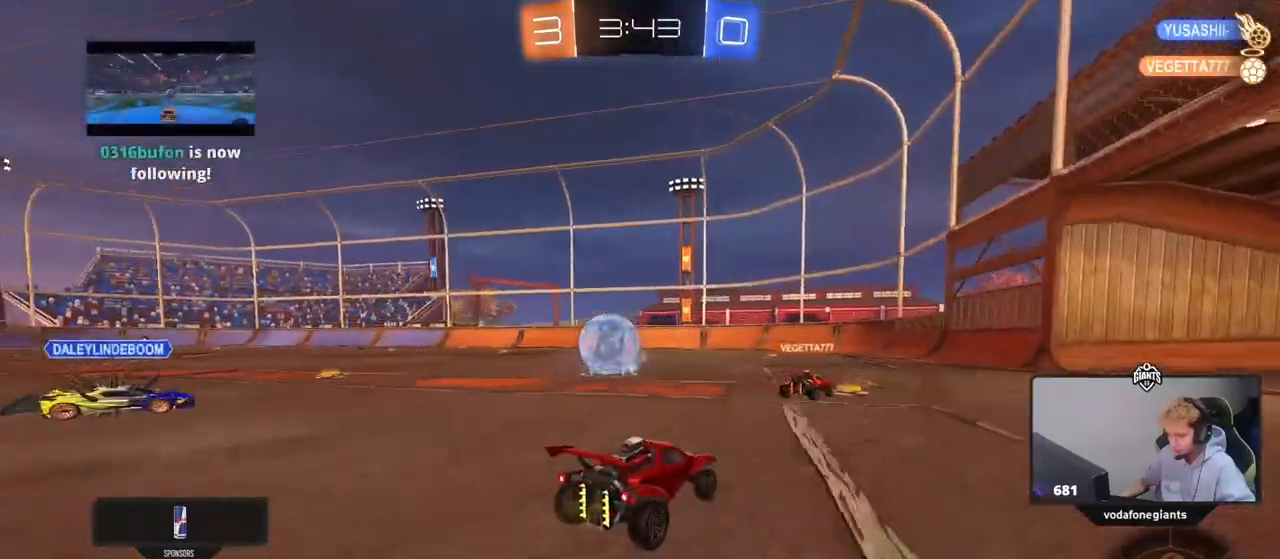
{"keys": ["d"], "mouse": [], "mouse_move": "still", "events": [[150, "a", "up"], [183, "d", "down"], [333, "w", "up"]]}
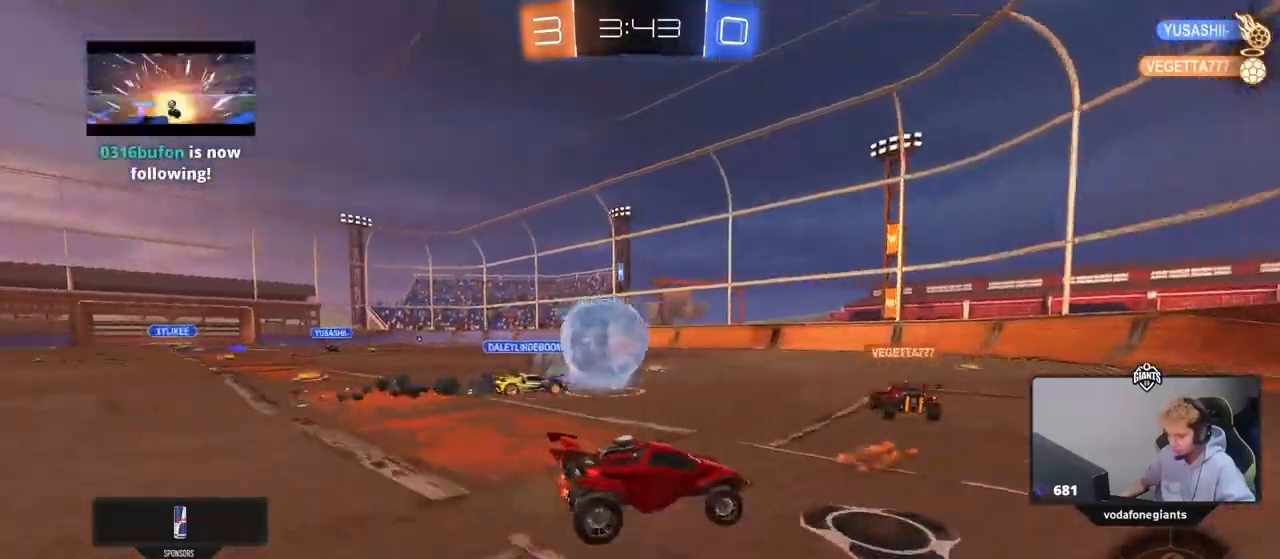
{"keys": ["a", "w"], "mouse": [], "mouse_move": "still", "events": [[50, "w", "down"], [150, "d", "up"], [384, "a", "down"]]}
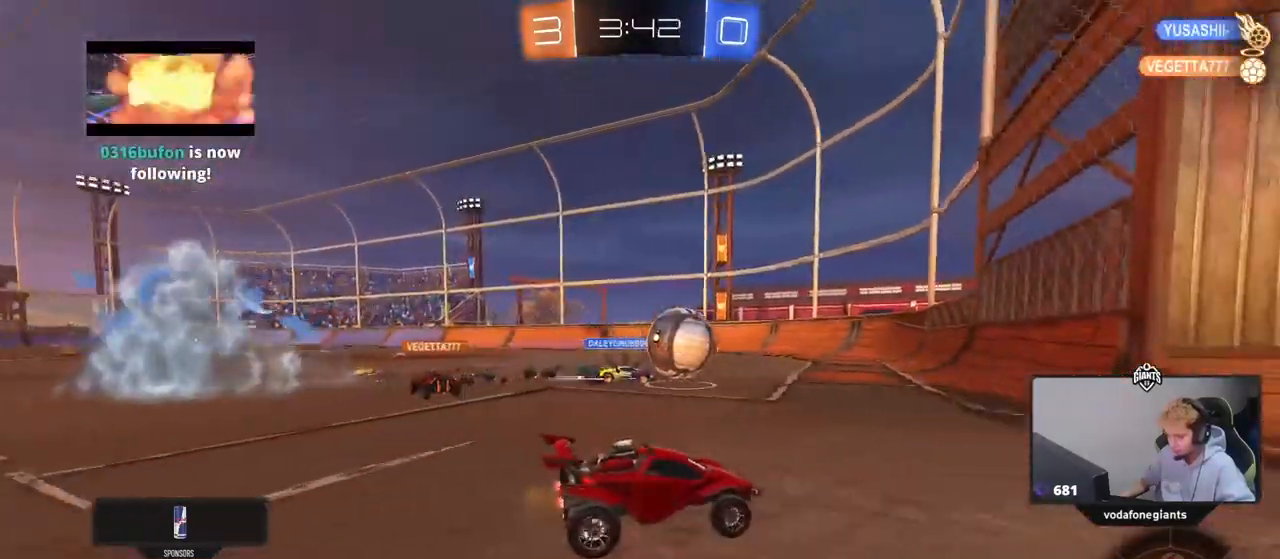
{"keys": ["d", "shift", "w"], "mouse": ["right"], "mouse_move": "up", "events": [[150, "a", "up"], [200, "w", "up"], [250, "mouse_right", "down"], [300, "a", "down"], [300, "s", "down"], [350, "a", "up"], [350, "s", "up"], [433, "d", "down"], [433, "mouse_right", "up"], [433, "shift", "down"], [433, "w", "down"], [483, "mouse_right", "down"]]}
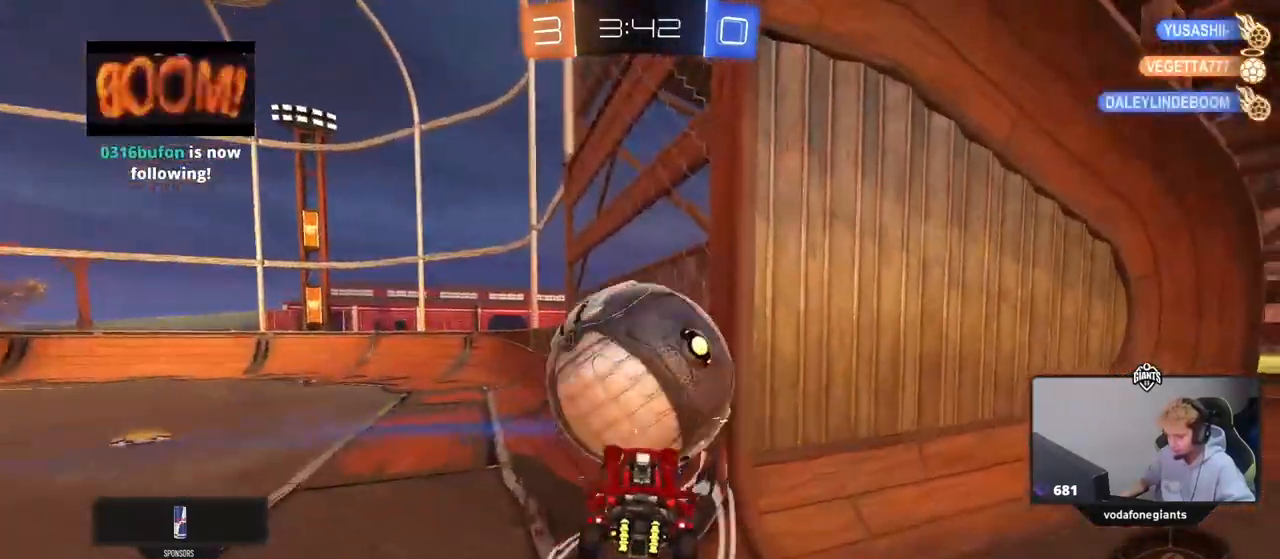
{"keys": ["d", "s", "shift"], "mouse": [], "mouse_move": "still", "events": [[217, "mouse_right", "up"], [317, "w", "up"], [401, "s", "down"]]}
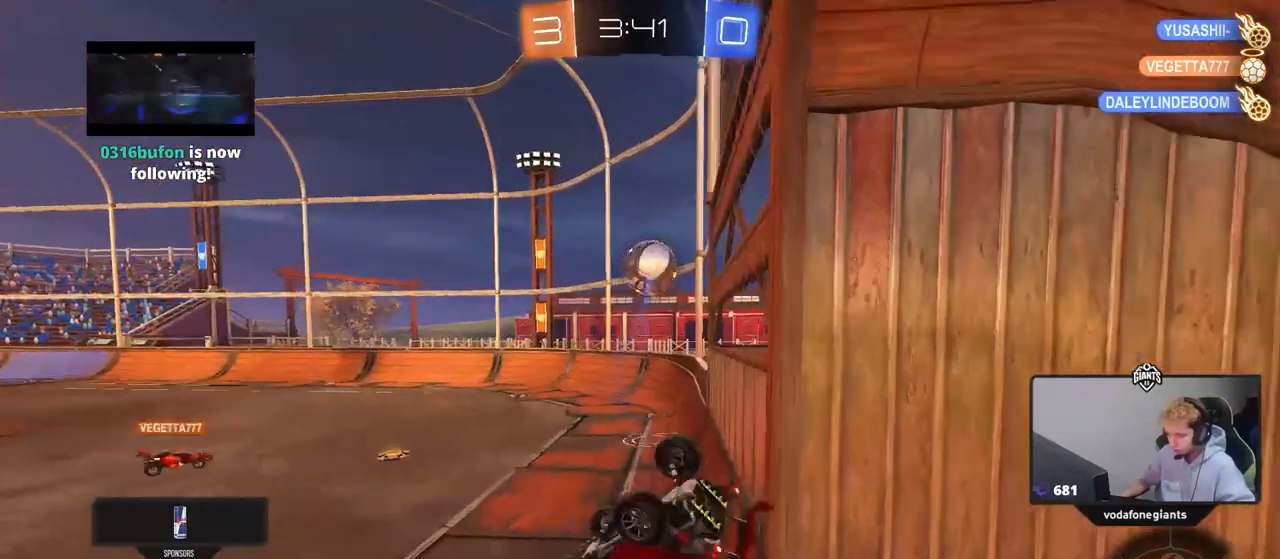
{"keys": ["d", "s"], "mouse": [], "mouse_move": "still", "events": [[50, "s", "up"], [283, "s", "down"], [467, "shift", "up"]]}
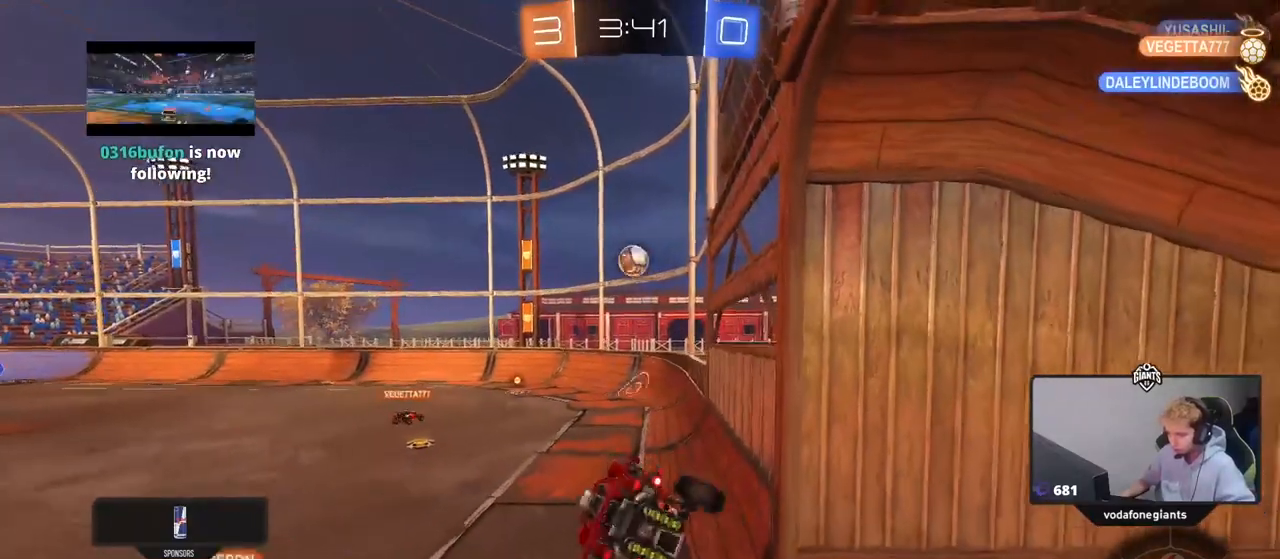
{"keys": ["a"], "mouse": [], "mouse_move": "still", "events": [[17, "d", "up"], [67, "s", "up"], [117, "a", "down"]]}
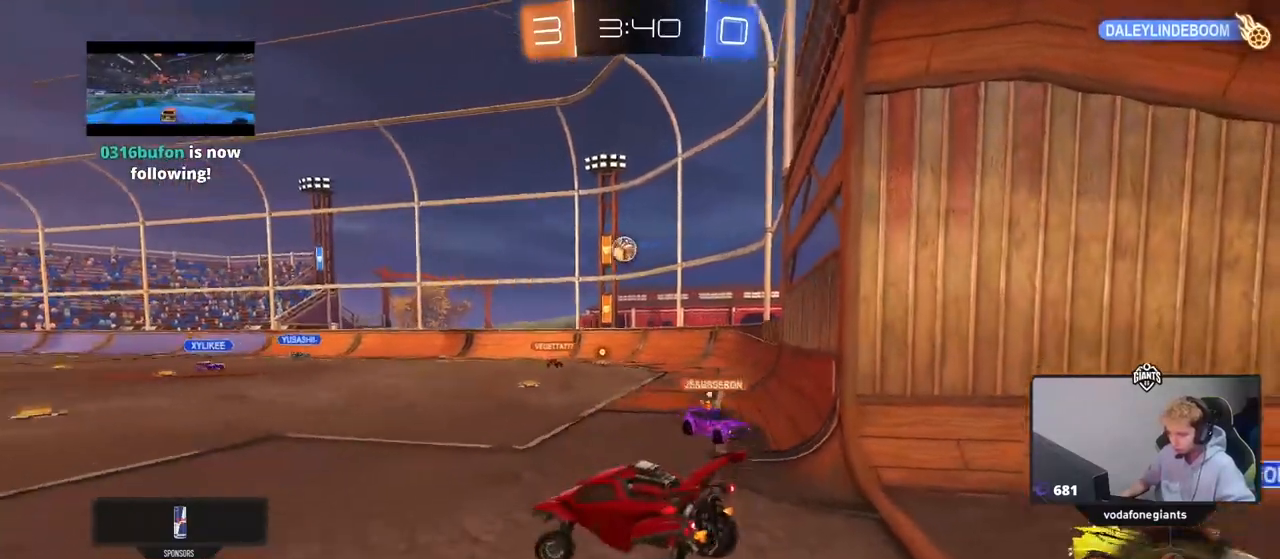
{"keys": ["w"], "mouse": [], "mouse_move": "still", "events": [[33, "w", "down"], [367, "a", "up"]]}
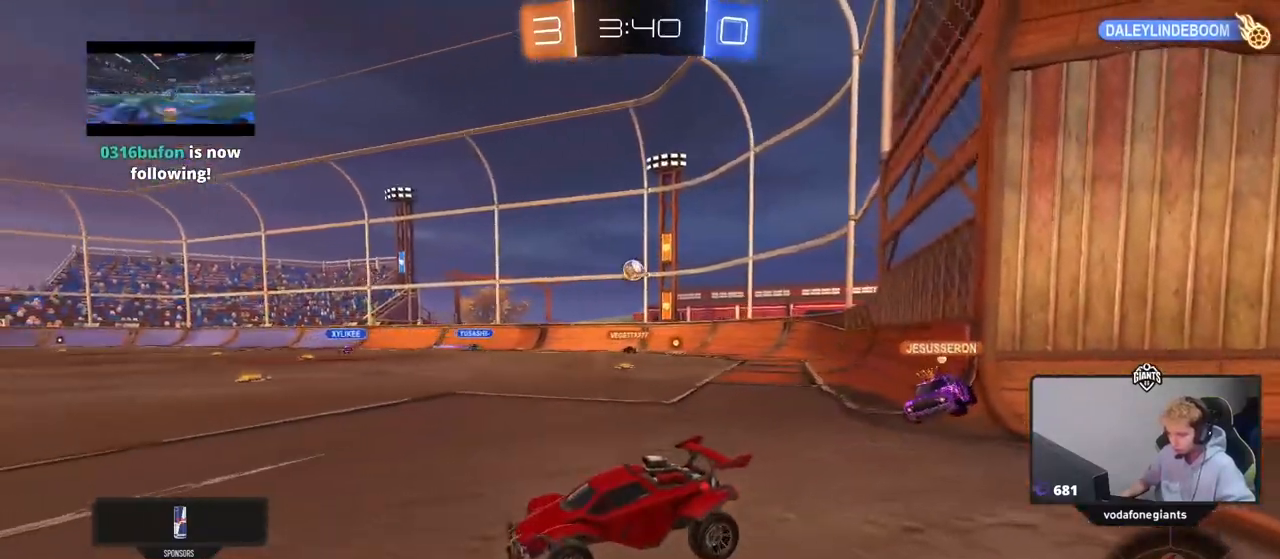
{"keys": ["d", "w"], "mouse": [], "mouse_move": "still", "events": [[284, "d", "down"], [334, "shift", "down"], [467, "shift", "up"]]}
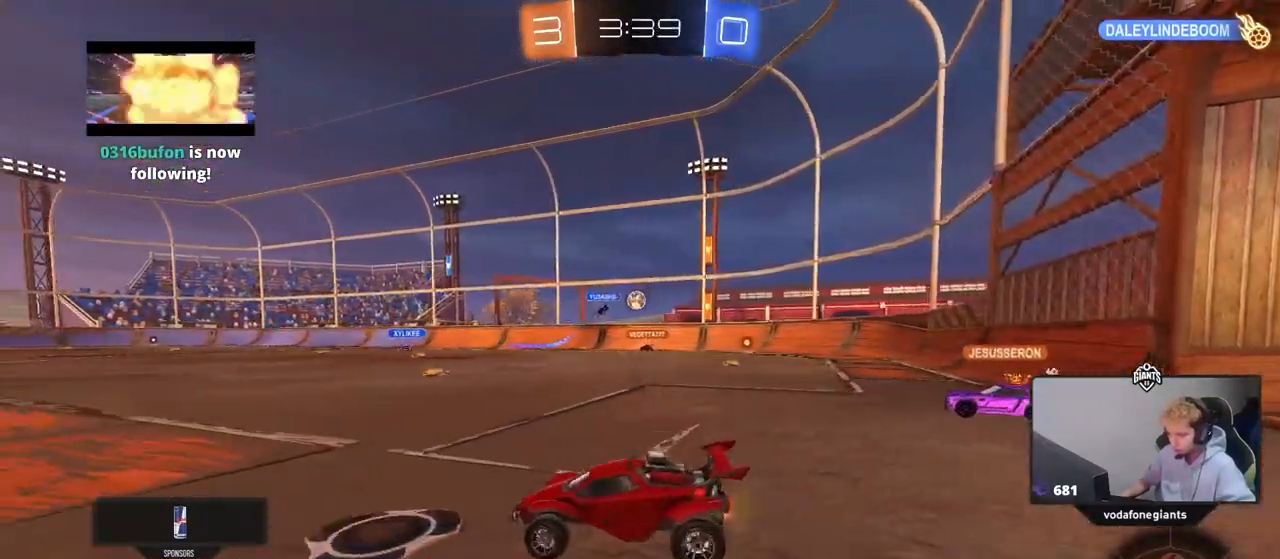
{"keys": ["w"], "mouse": [], "mouse_move": "still", "events": [[150, "shift", "down"], [250, "shift", "up"], [350, "d", "up"], [400, "a", "down"], [483, "a", "up"]]}
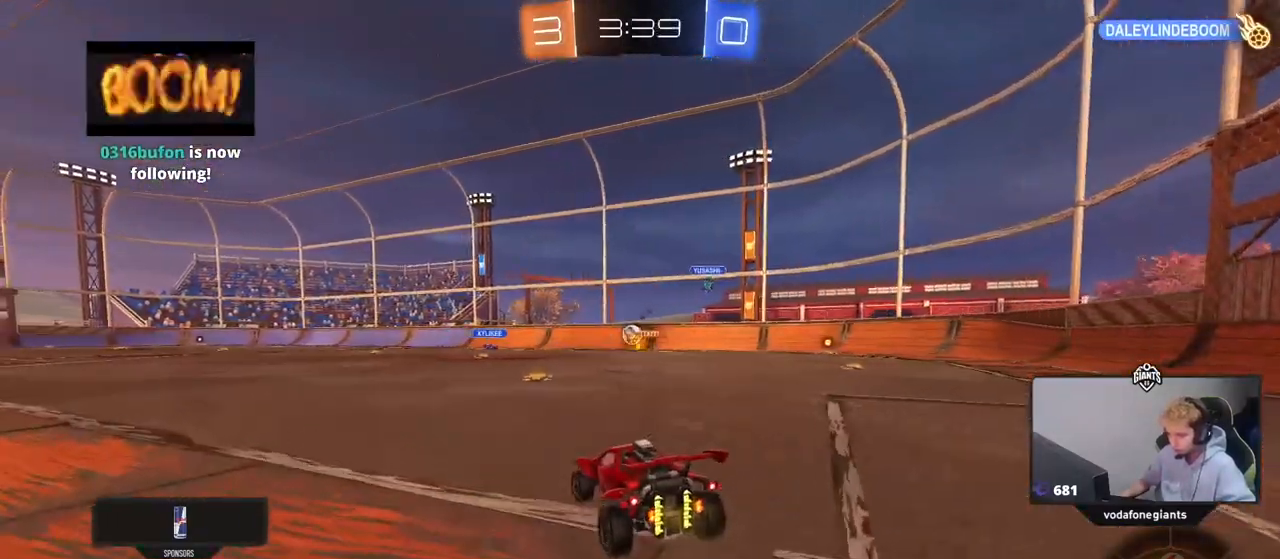
{"keys": ["w"], "mouse": [], "mouse_move": "still", "events": [[167, "d", "down"], [317, "d", "up"]]}
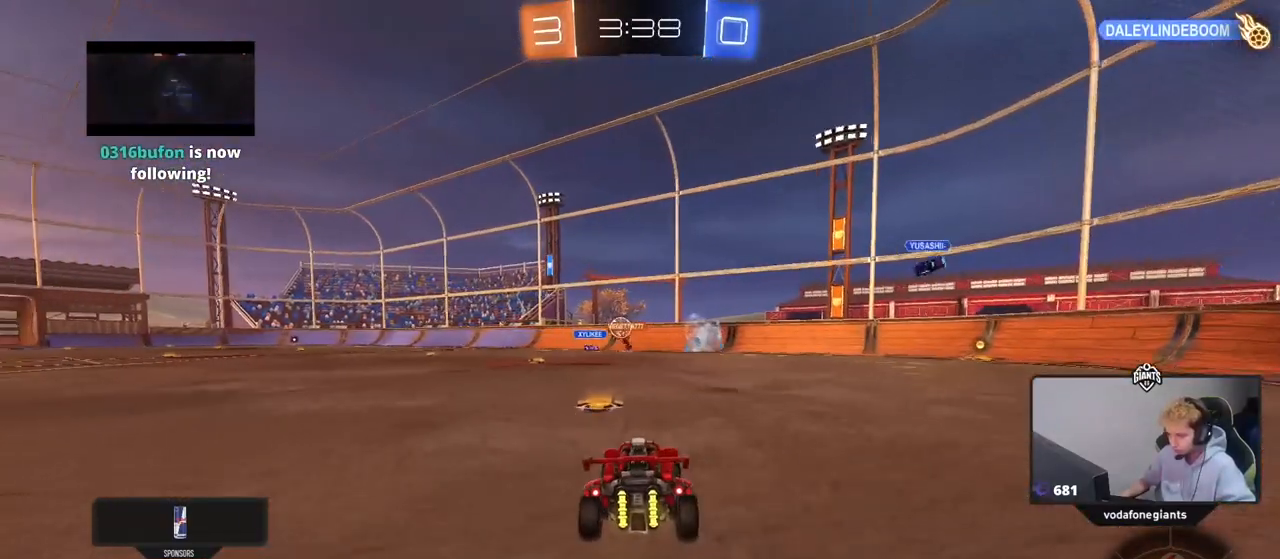
{"keys": ["w"], "mouse": [], "mouse_move": "still", "events": [[50, "a", "down"], [283, "a", "up"], [333, "d", "down"], [467, "d", "up"]]}
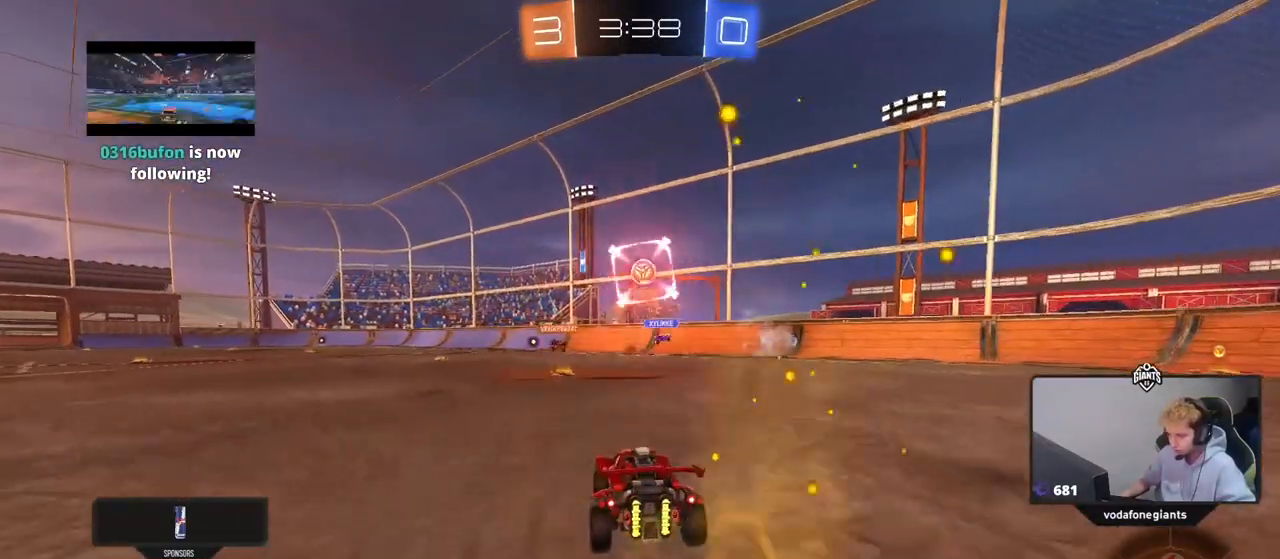
{"keys": ["a"], "mouse": [], "mouse_move": "still", "events": [[67, "d", "down"], [384, "w", "up"], [434, "a", "down"], [434, "d", "up"]]}
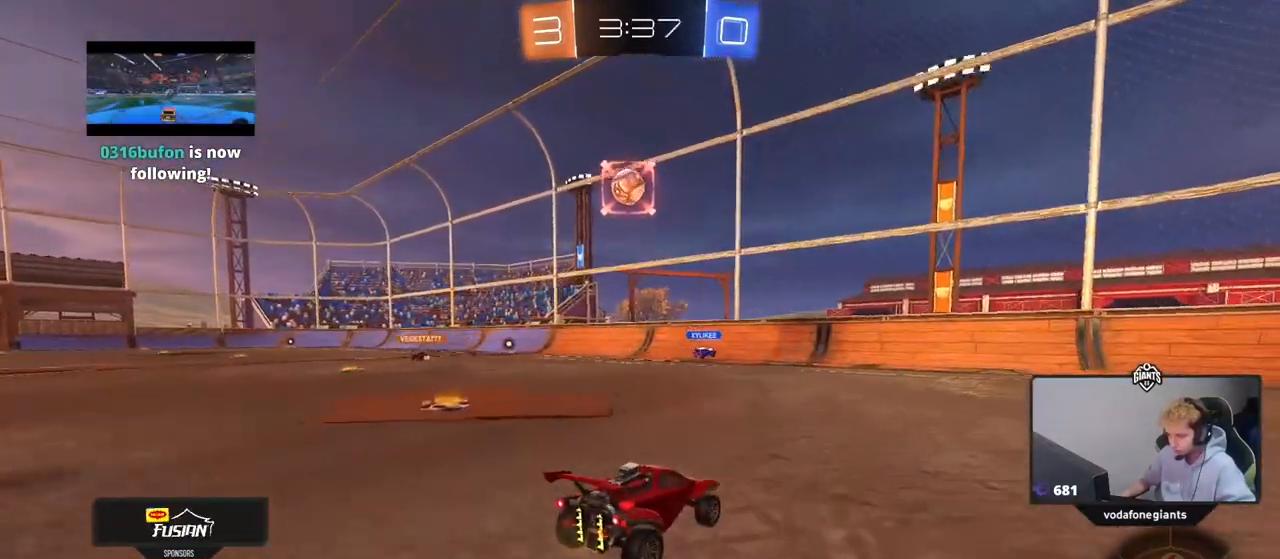
{"keys": ["d", "s"], "mouse": ["right"], "mouse_move": "still", "events": [[317, "a", "up"], [317, "mouse_right", "down"], [317, "s", "down"], [400, "d", "down"]]}
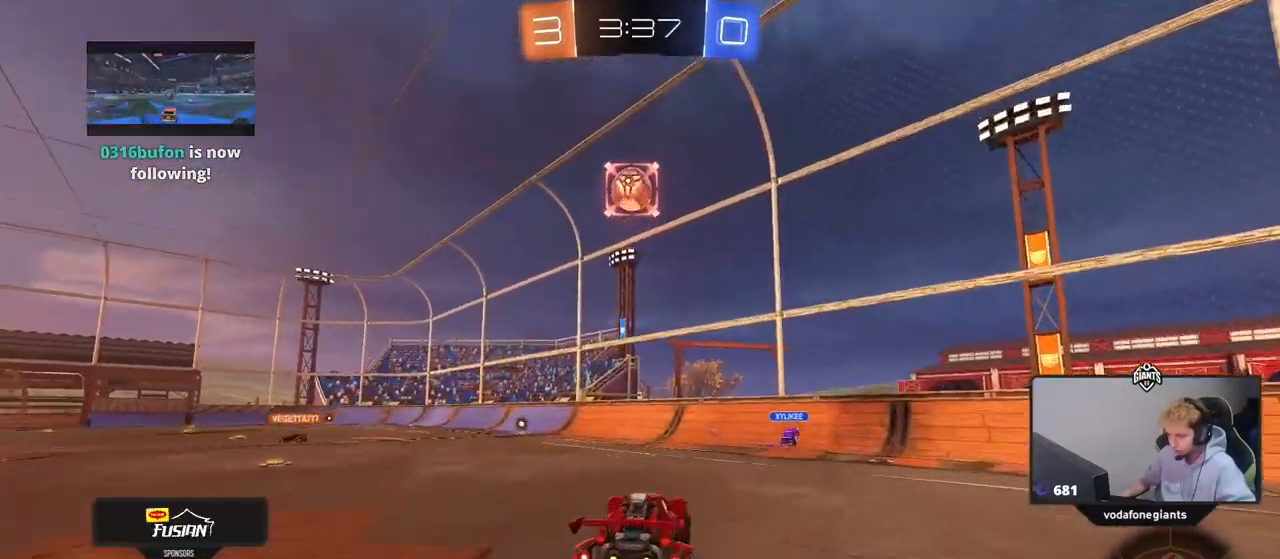
{"keys": ["a"], "mouse": ["left"], "mouse_move": "still", "events": [[50, "d", "up"], [50, "mouse_right", "up"], [50, "s", "up"], [100, "mouse_right", "down"], [134, "d", "down"], [134, "s", "down"], [184, "shift", "down"], [284, "d", "up"], [284, "s", "up"], [334, "a", "down"], [334, "mouse_right", "up"], [384, "mouse_left", "down"], [384, "shift", "up"]]}
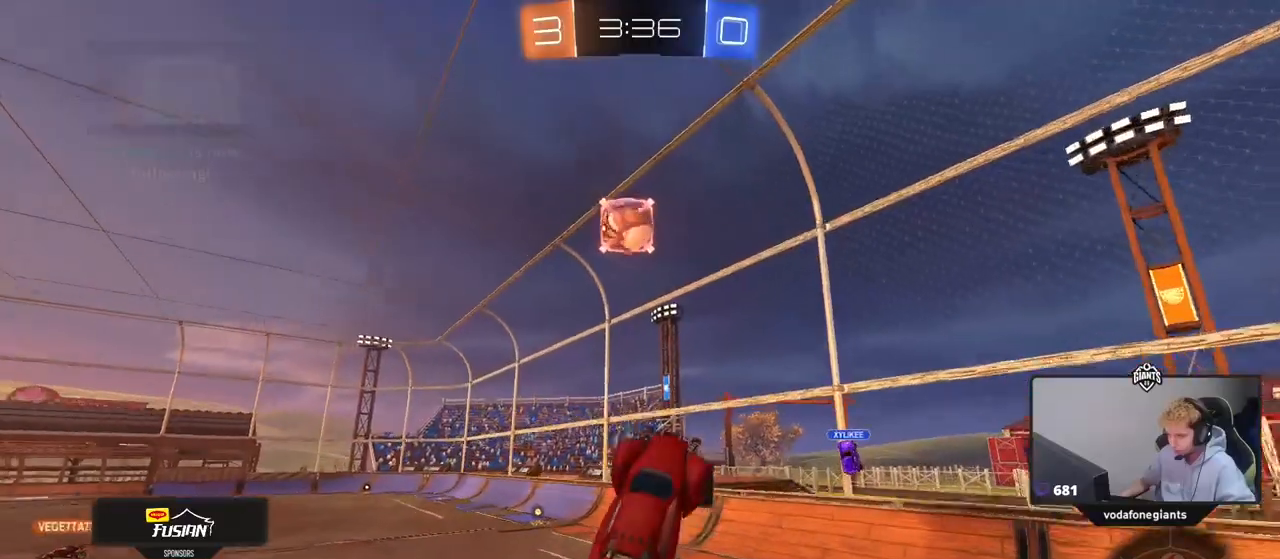
{"keys": [], "mouse": [], "mouse_move": "still", "events": [[66, "shift", "down"], [116, "a", "up"], [200, "w", "down"], [250, "a", "down"], [250, "mouse_left", "up"], [400, "a", "up"], [400, "shift", "up"], [400, "w", "up"]]}
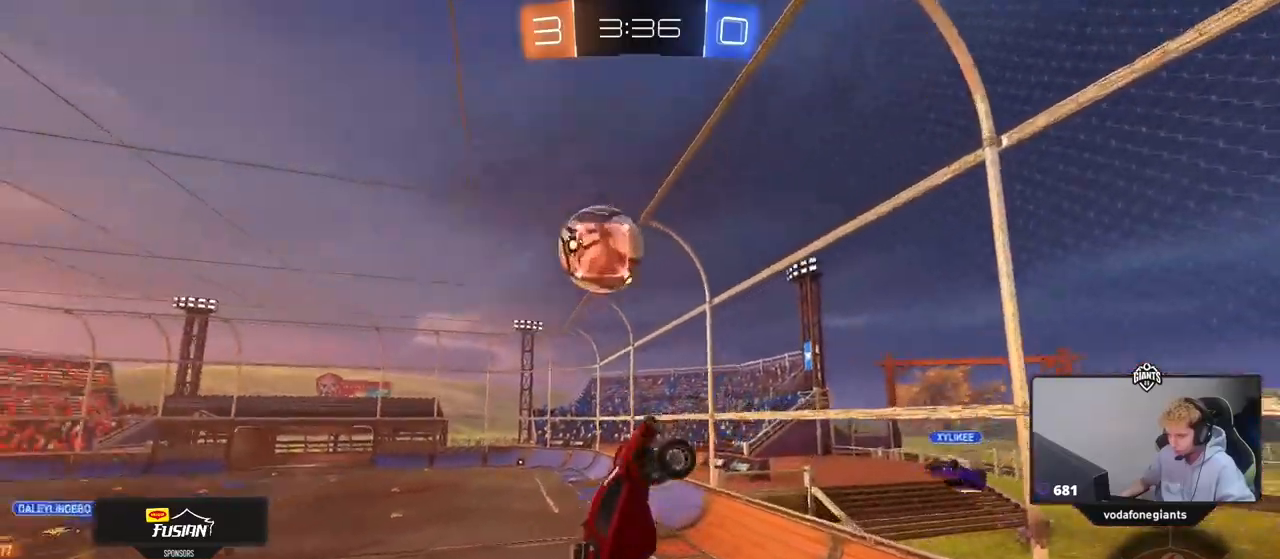
{"keys": [], "mouse": [], "mouse_move": "still", "events": [[217, "r", "down"], [317, "r", "up"]]}
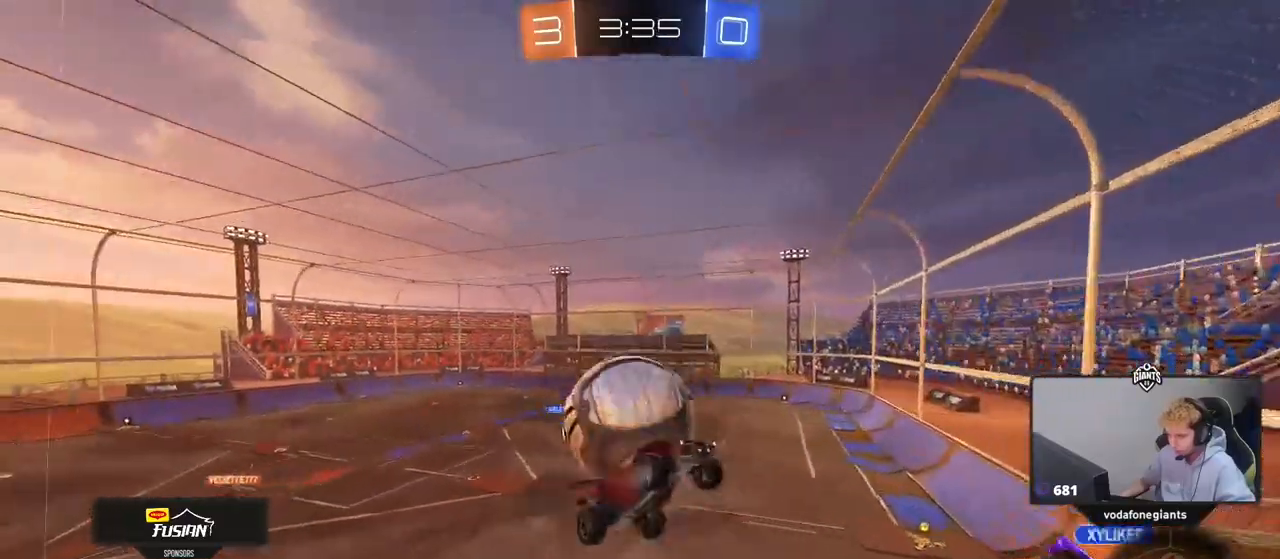
{"keys": ["d", "s"], "mouse": [], "mouse_move": "still", "events": [[417, "d", "down"], [467, "s", "down"]]}
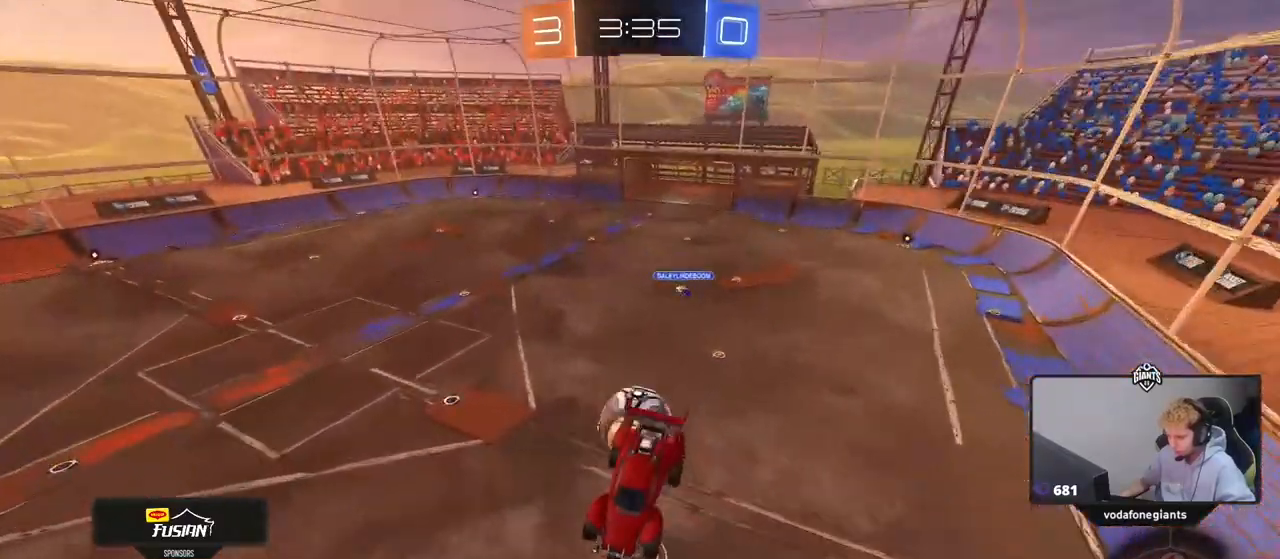
{"keys": ["d", "shift"], "mouse": [], "mouse_move": "still", "events": [[200, "s", "up"], [434, "shift", "down"]]}
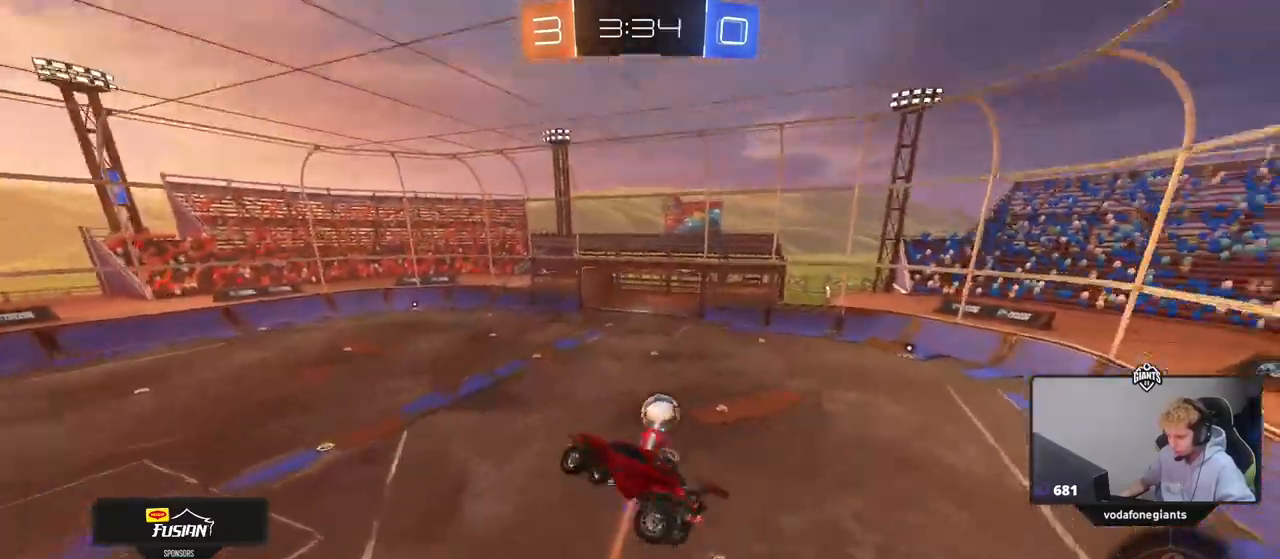
{"keys": ["a", "shift"], "mouse": [], "mouse_move": "still", "events": [[133, "d", "up"], [267, "a", "down"]]}
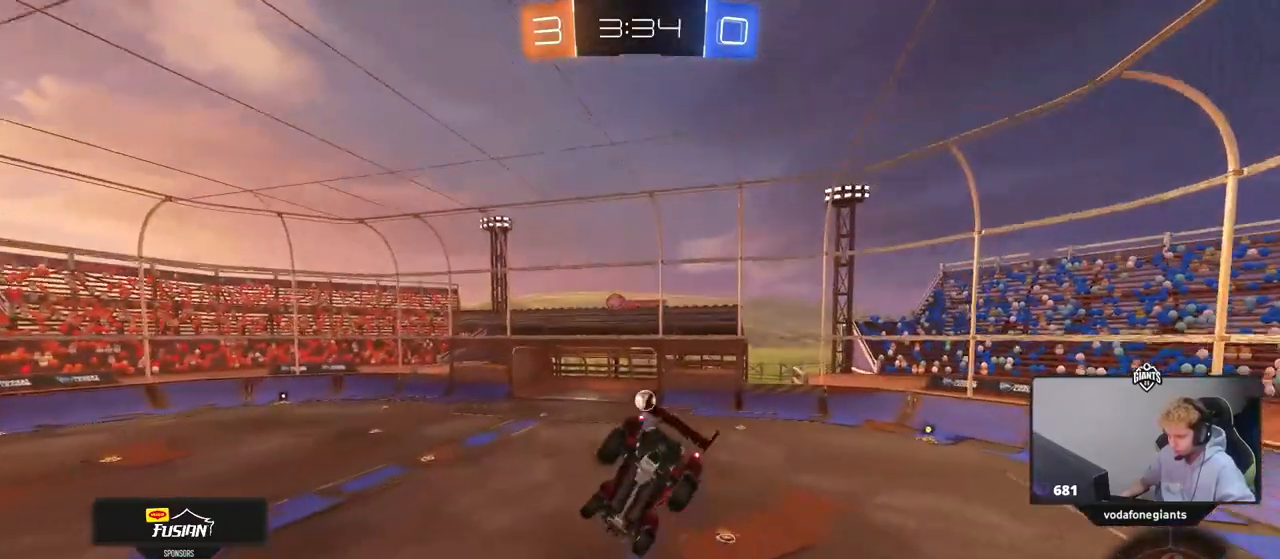
{"keys": [], "mouse": [], "mouse_move": "up", "events": [[50, "shift", "up"], [100, "s", "down"], [184, "a", "up"], [234, "d", "down"], [234, "s", "up"], [234, "shift", "down"], [334, "shift", "up"], [384, "d", "up"]]}
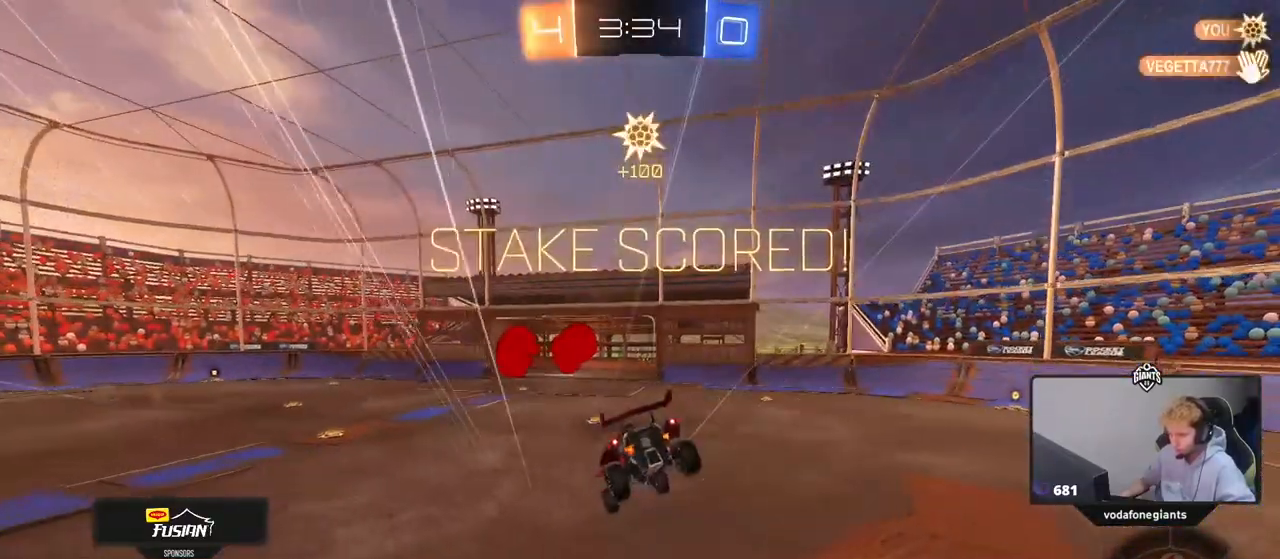
{"keys": [], "mouse": [], "mouse_move": "still", "events": [[150, "tab", "down"], [250, "tab", "up"]]}
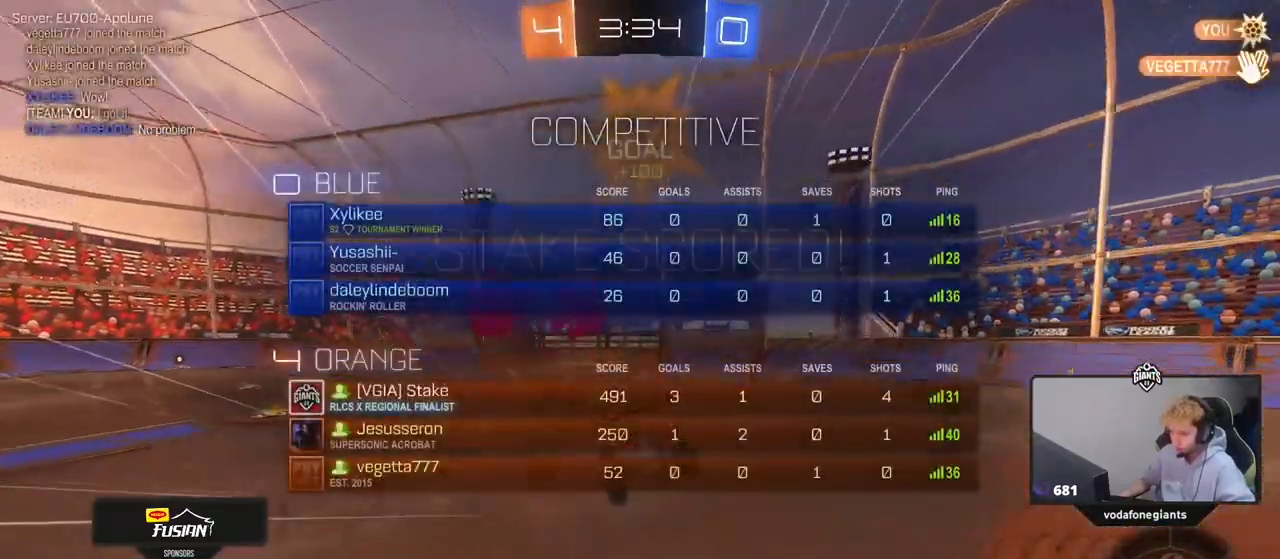
{"keys": ["a", "w"], "mouse": [], "mouse_move": "still", "events": [[33, "d", "down"], [33, "shift", "down"], [167, "d", "up"], [267, "shift", "up"], [317, "w", "down"], [417, "a", "down"]]}
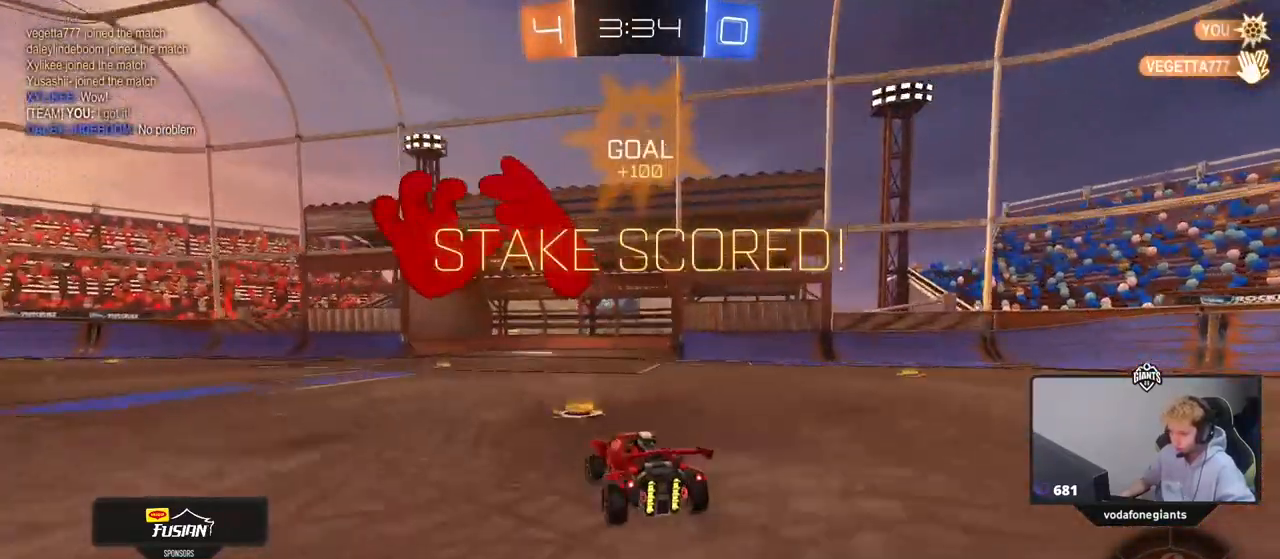
{"keys": ["a", "s", "shift"], "mouse": ["left", "right"], "mouse_move": "still", "events": [[100, "mouse_left", "down"], [233, "mouse_right", "down"], [233, "shift", "down"], [333, "mouse_right", "up"], [383, "mouse_right", "down"], [417, "s", "down"], [417, "w", "up"]]}
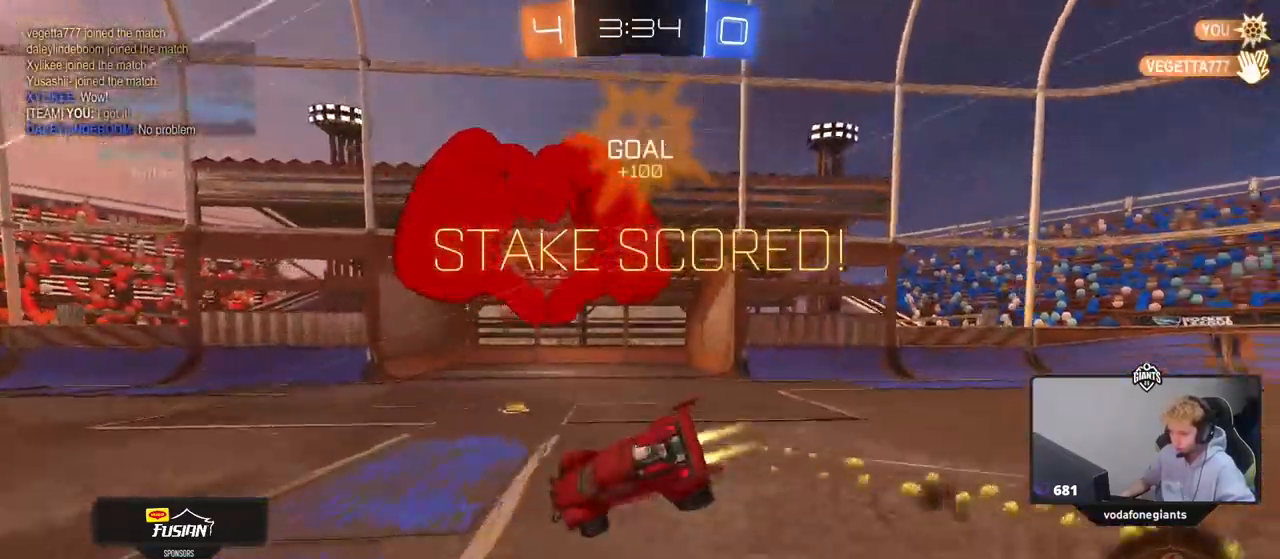
{"keys": ["a", "shift"], "mouse": [], "mouse_move": "still", "events": [[117, "mouse_right", "up"], [150, "mouse_left", "up"], [150, "space", "down"], [200, "s", "up"], [350, "s", "down"], [401, "space", "up"], [484, "s", "up"]]}
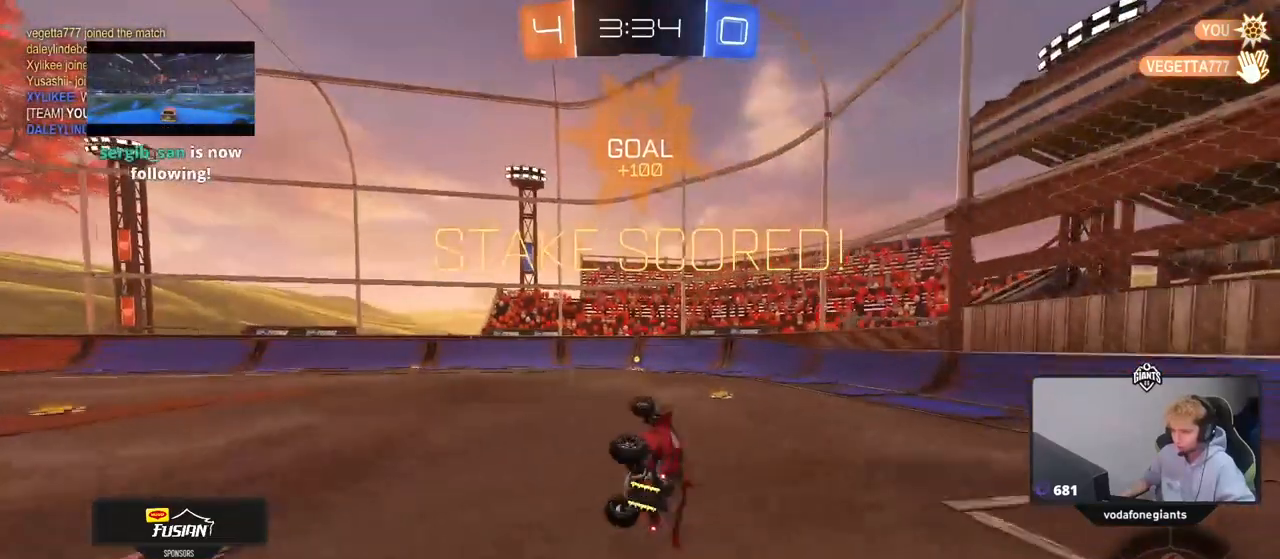
{"keys": [], "mouse": [], "mouse_move": "still", "events": [[166, "a", "up"], [166, "shift", "up"], [267, "d", "down"], [367, "d", "up"]]}